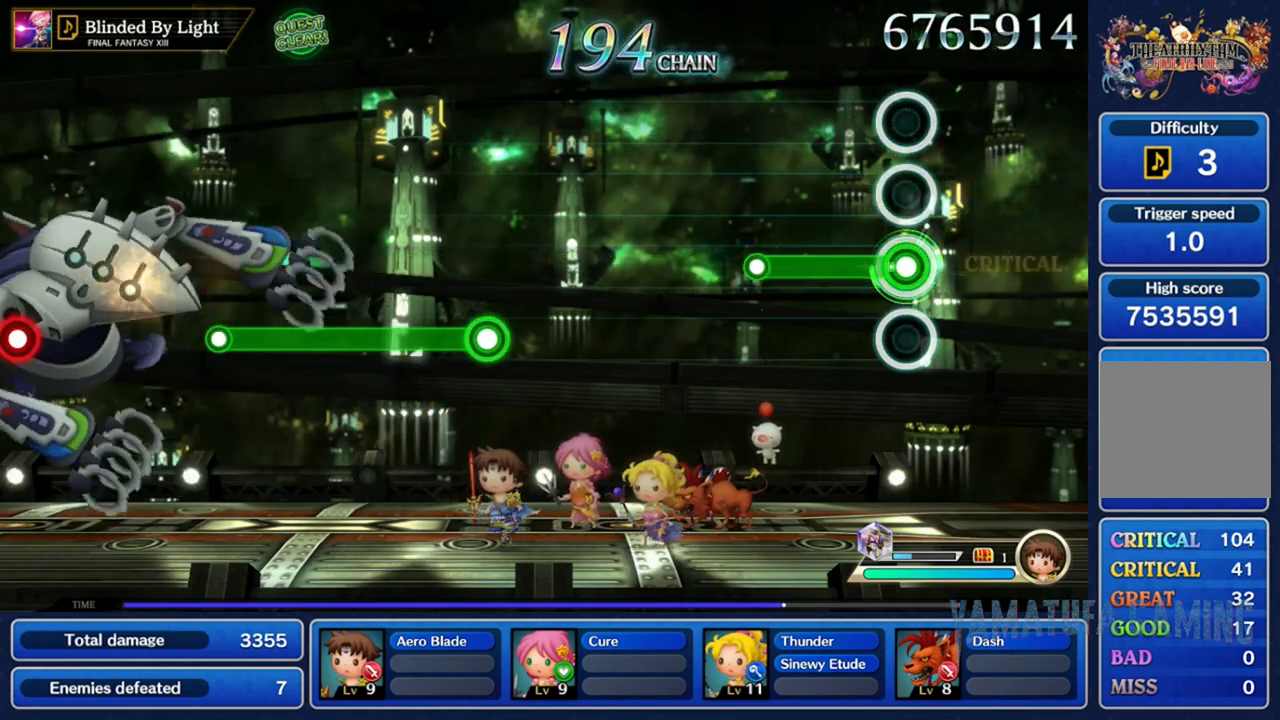
Gameplay with a controller (Nintendo layout); each line is a JSON object with the inputs held at the frame after it. "events" lists button and stick changes between this image and that frame as [ms after this image, input, new state], when the widget could be followed in between. Not read: L3 R3 SELECT START.
{"buttons": [], "left_stick": "center", "right_stick": "center", "events": [[417, "A", "up"]]}
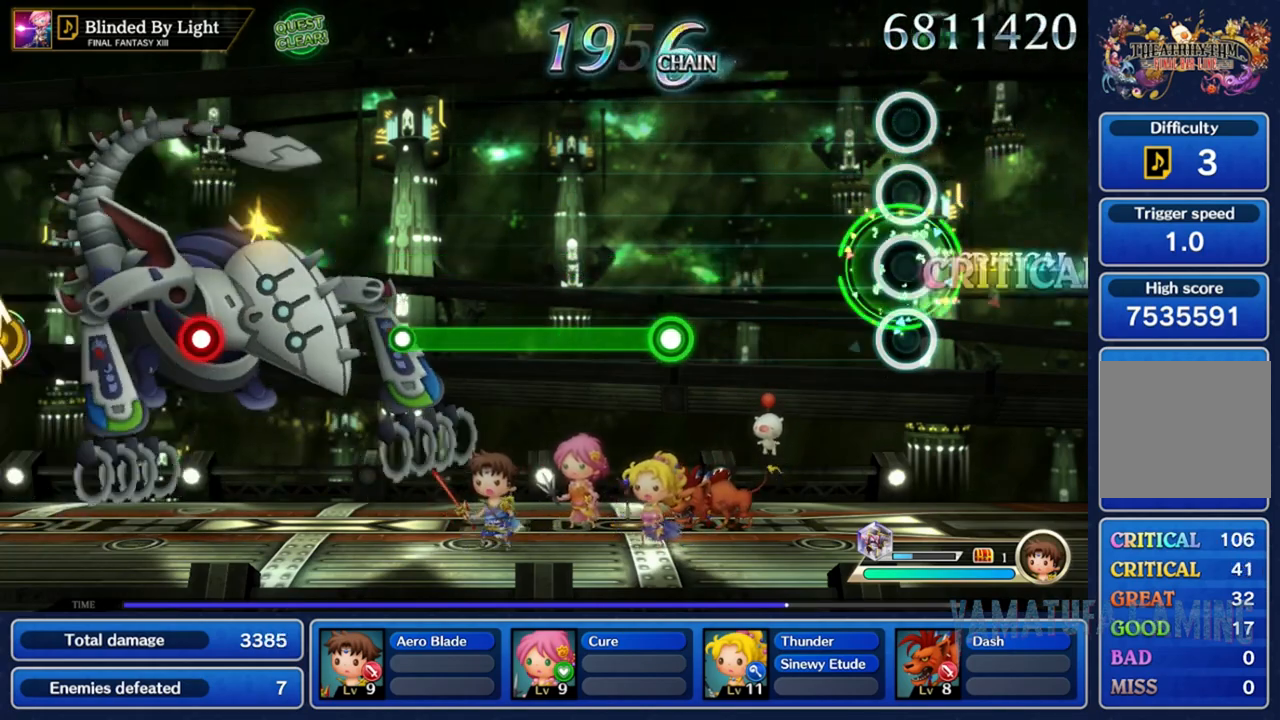
{"buttons": [], "left_stick": "center", "right_stick": "center", "events": []}
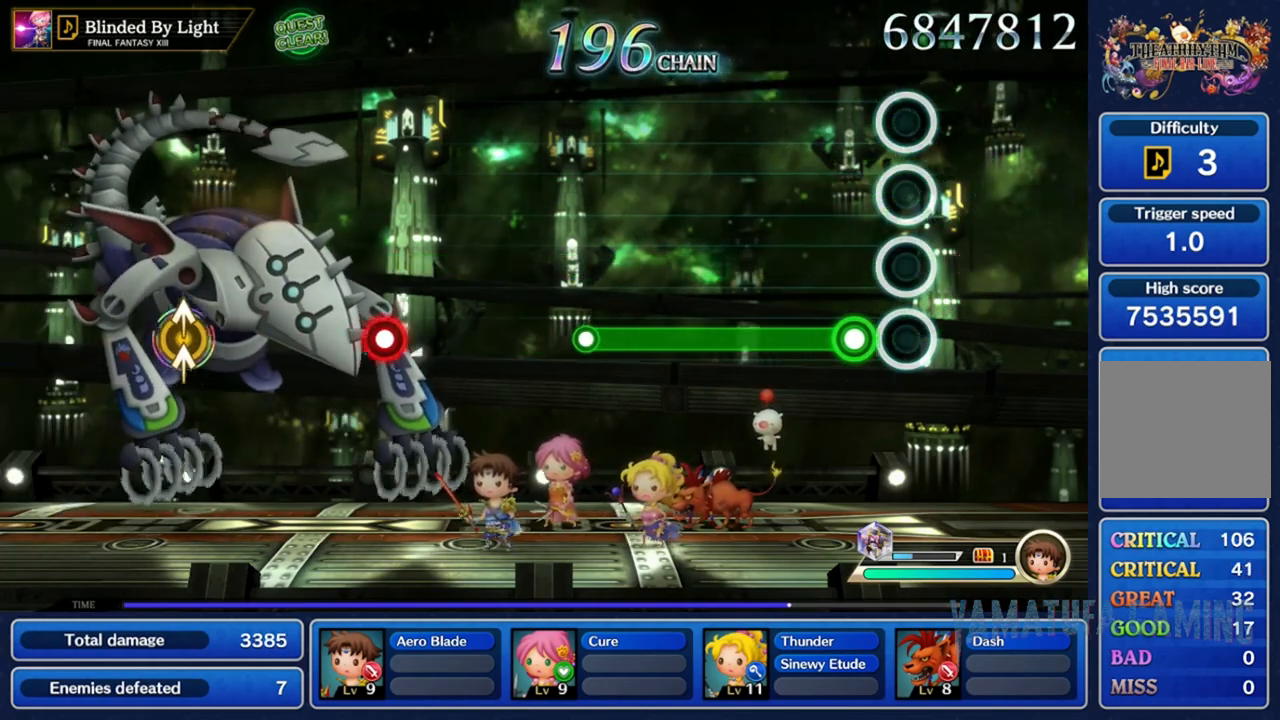
{"buttons": ["A"], "left_stick": "center", "right_stick": "center", "events": [[83, "A", "down"]]}
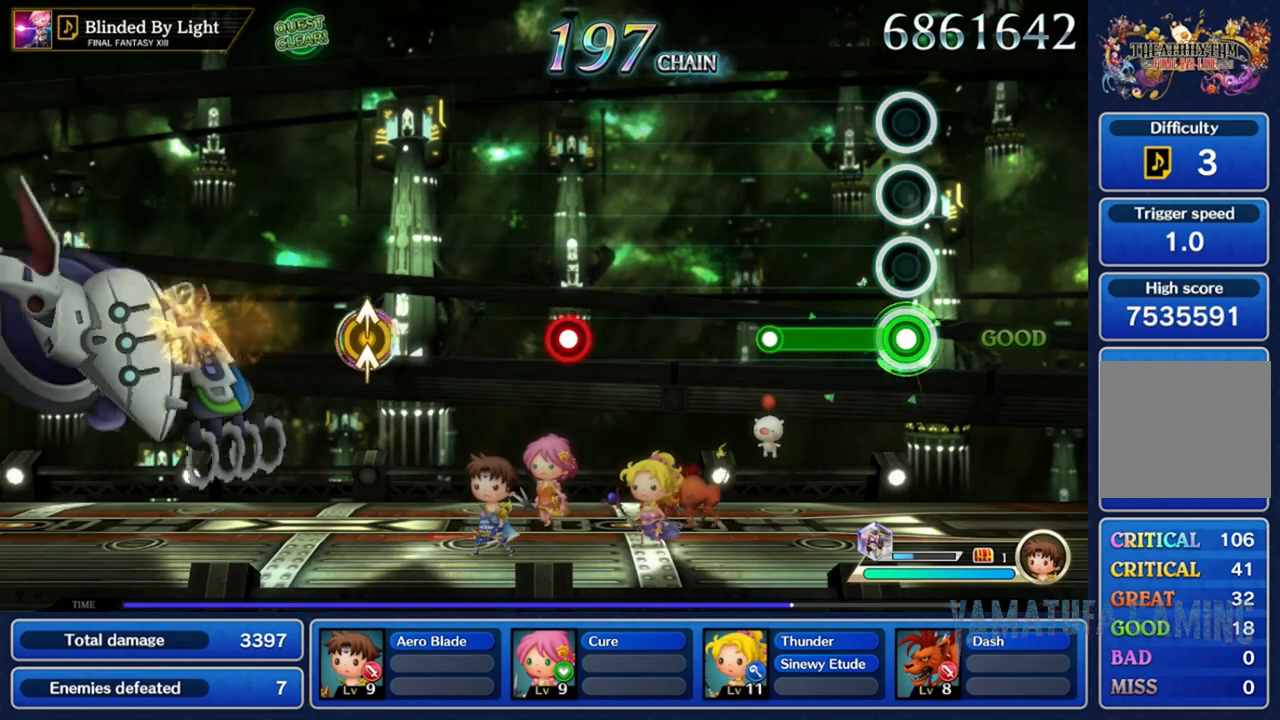
{"buttons": [], "left_stick": "center", "right_stick": "center", "events": [[433, "A", "up"]]}
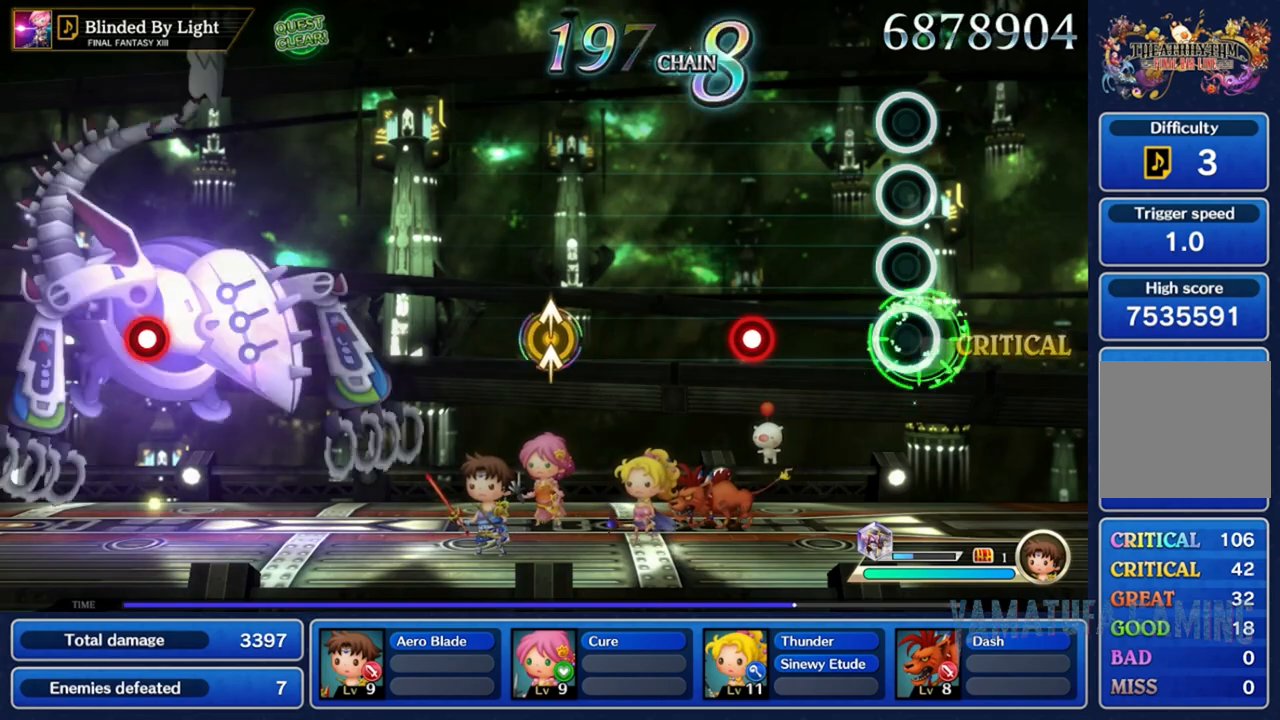
{"buttons": ["A"], "left_stick": "center", "right_stick": "center", "events": [[433, "A", "down"]]}
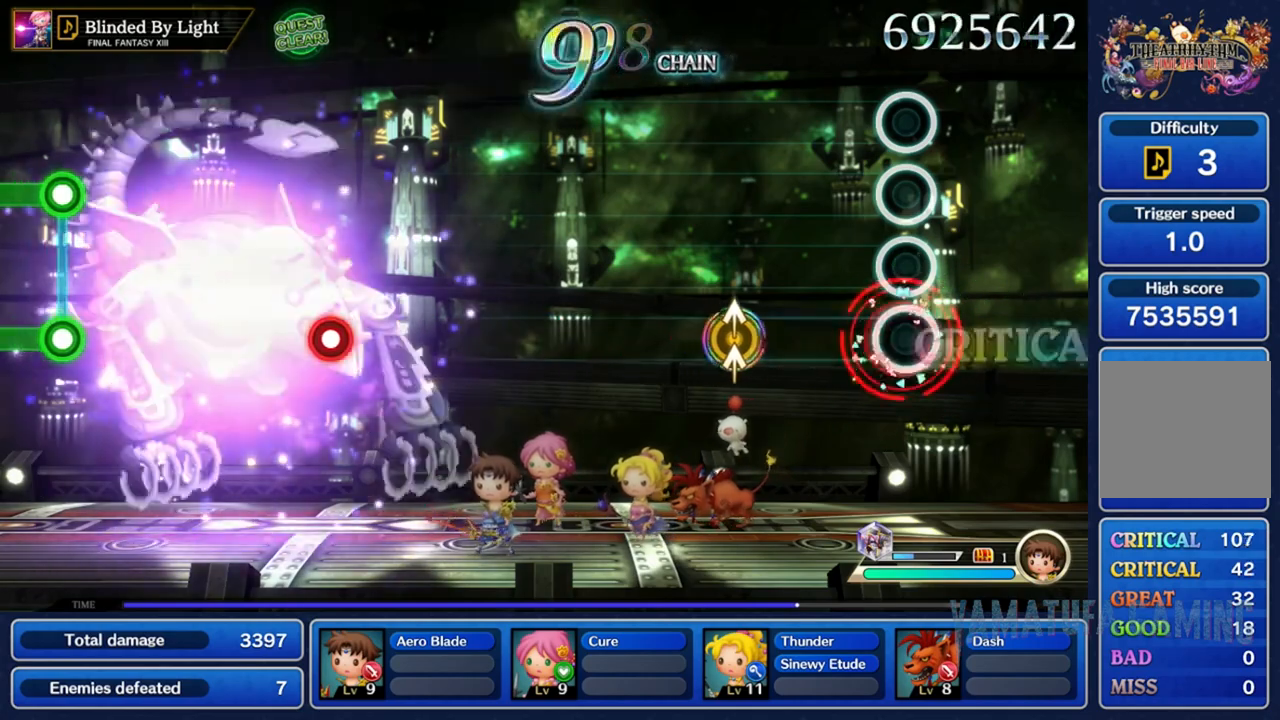
{"buttons": ["Y"], "left_stick": "center", "right_stick": "up", "events": [[50, "A", "up"], [433, "right_stick", "up"], [500, "Y", "down"]]}
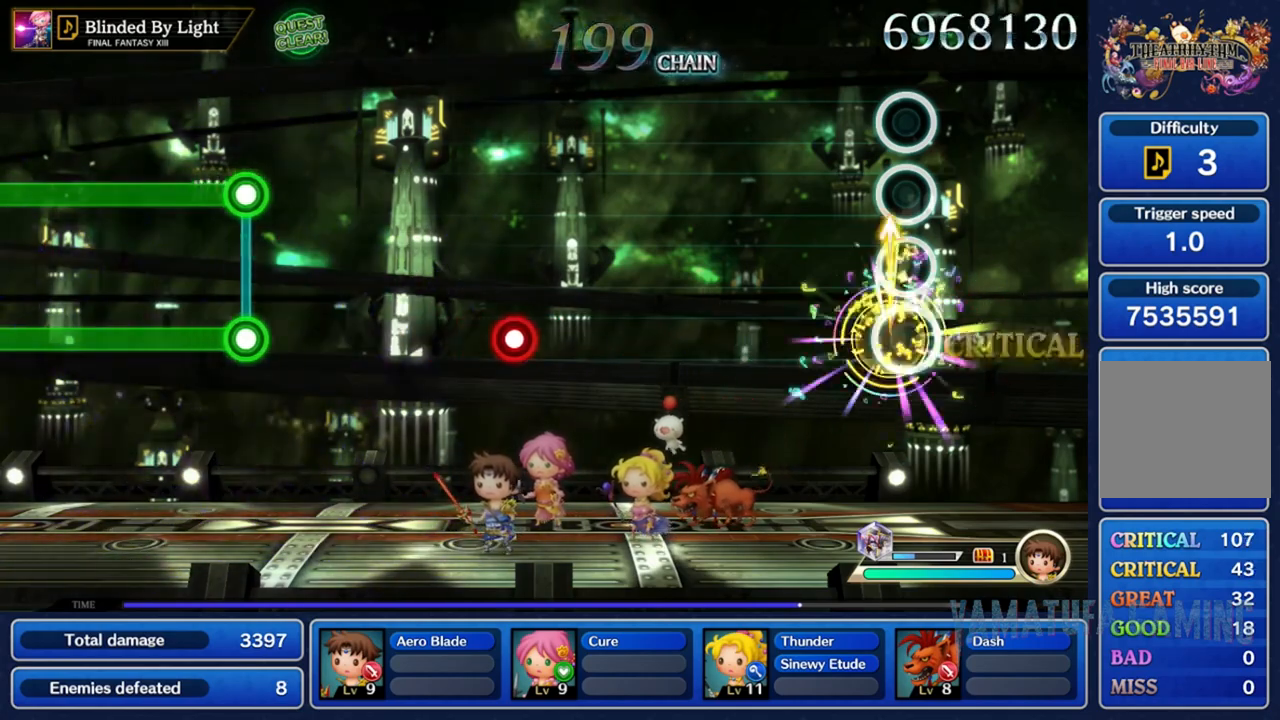
{"buttons": [], "left_stick": "center", "right_stick": "center", "events": [[17, "Y", "up"], [17, "right_stick", "center"]]}
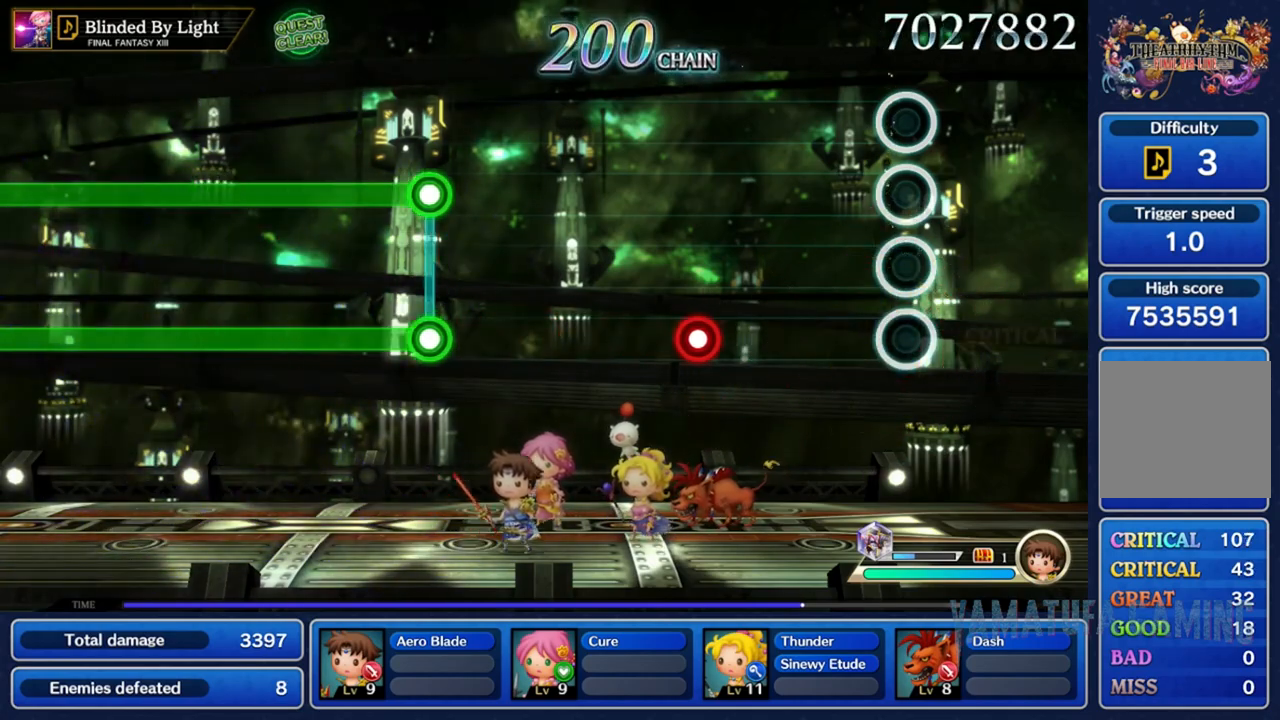
{"buttons": ["A"], "left_stick": "center", "right_stick": "center", "events": [[467, "A", "down"]]}
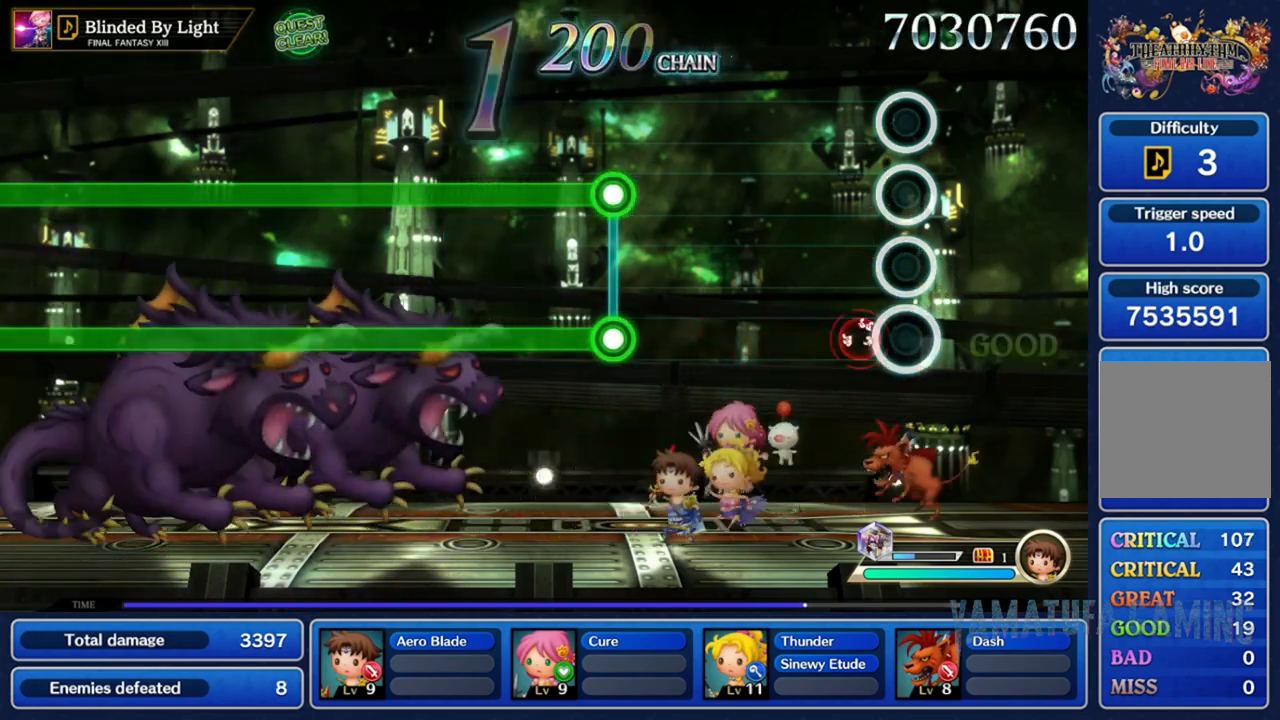
{"buttons": [], "left_stick": "center", "right_stick": "center", "events": [[83, "A", "up"]]}
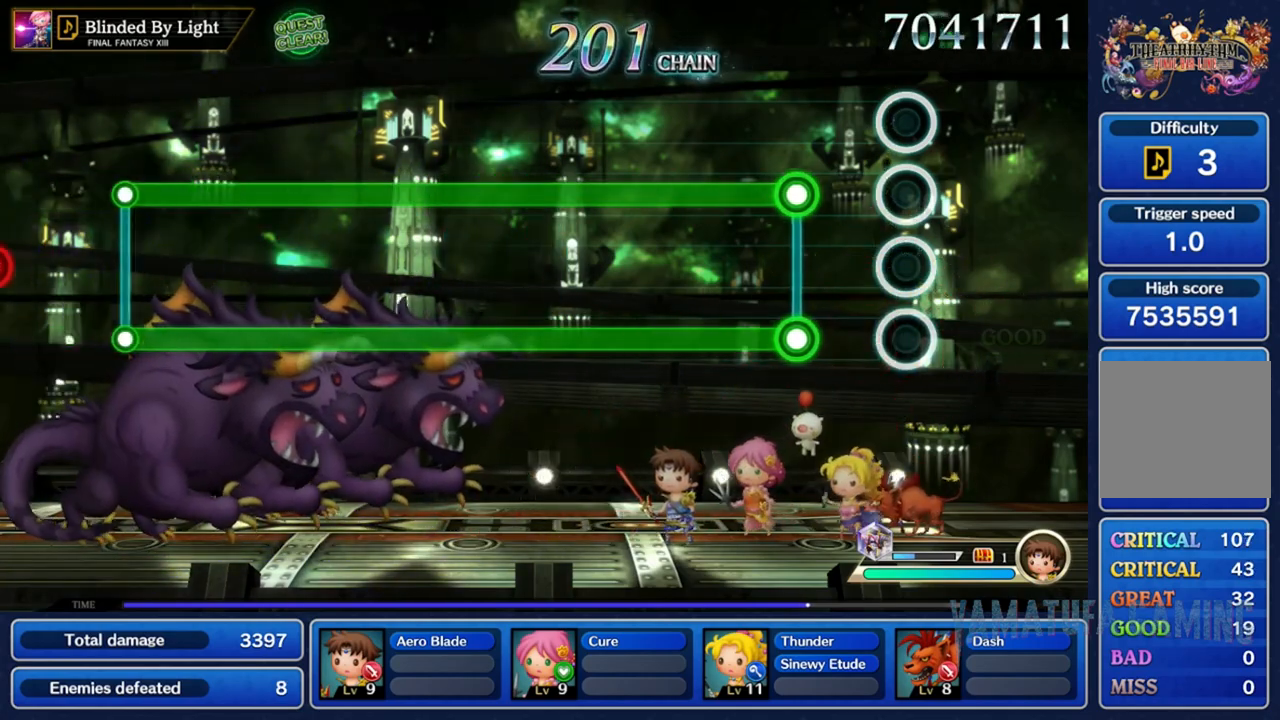
{"buttons": ["A", "X"], "left_stick": "center", "right_stick": "center", "events": [[233, "A", "down"], [250, "X", "down"]]}
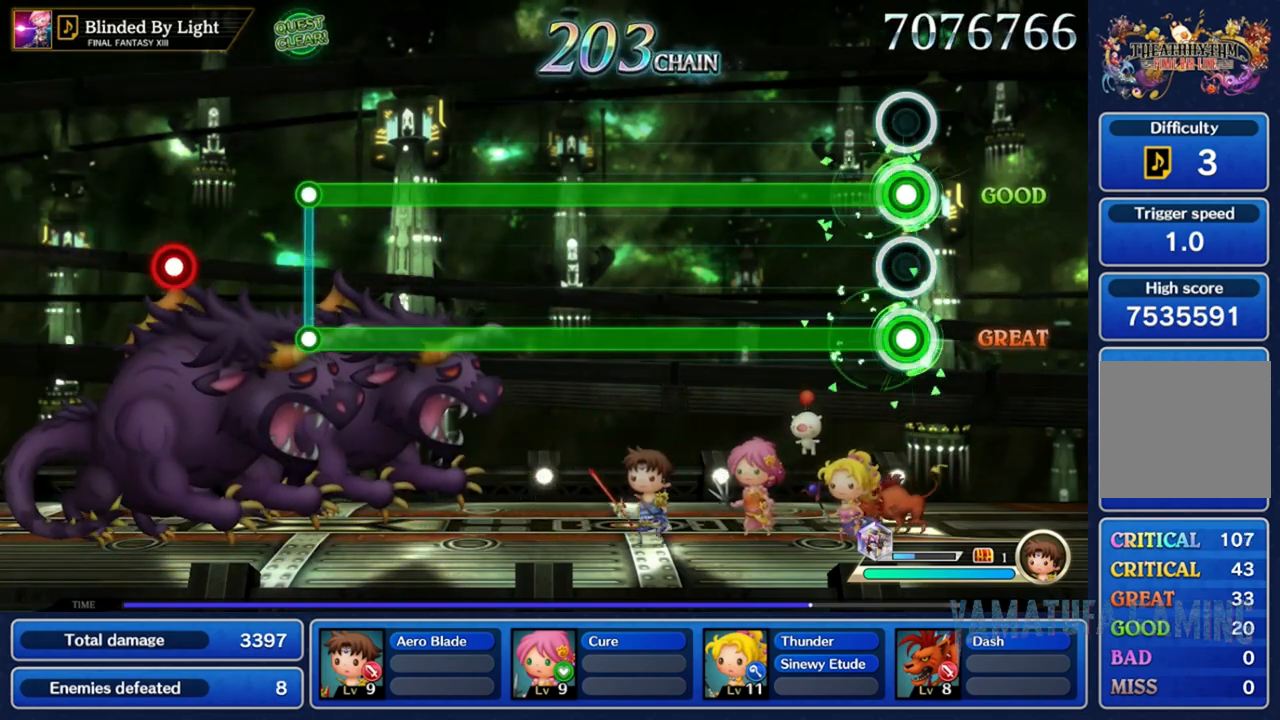
{"buttons": ["A", "X"], "left_stick": "center", "right_stick": "center", "events": []}
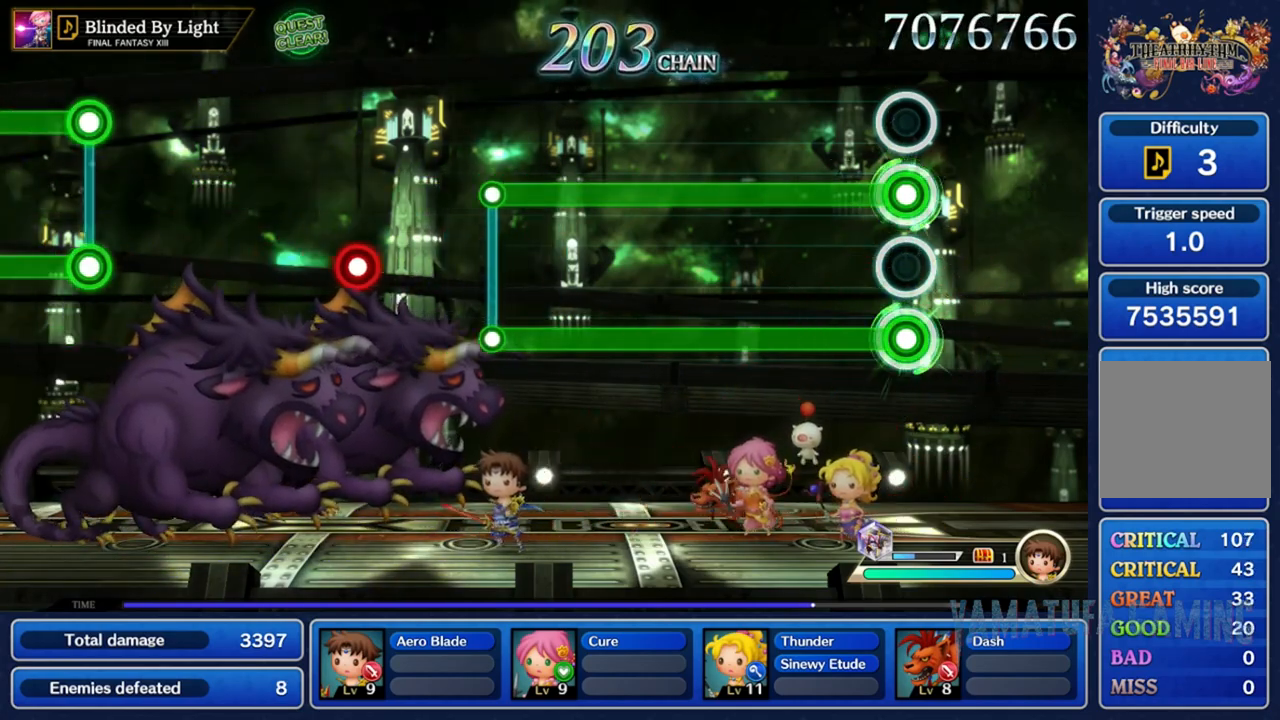
{"buttons": ["A", "X"], "left_stick": "center", "right_stick": "center", "events": []}
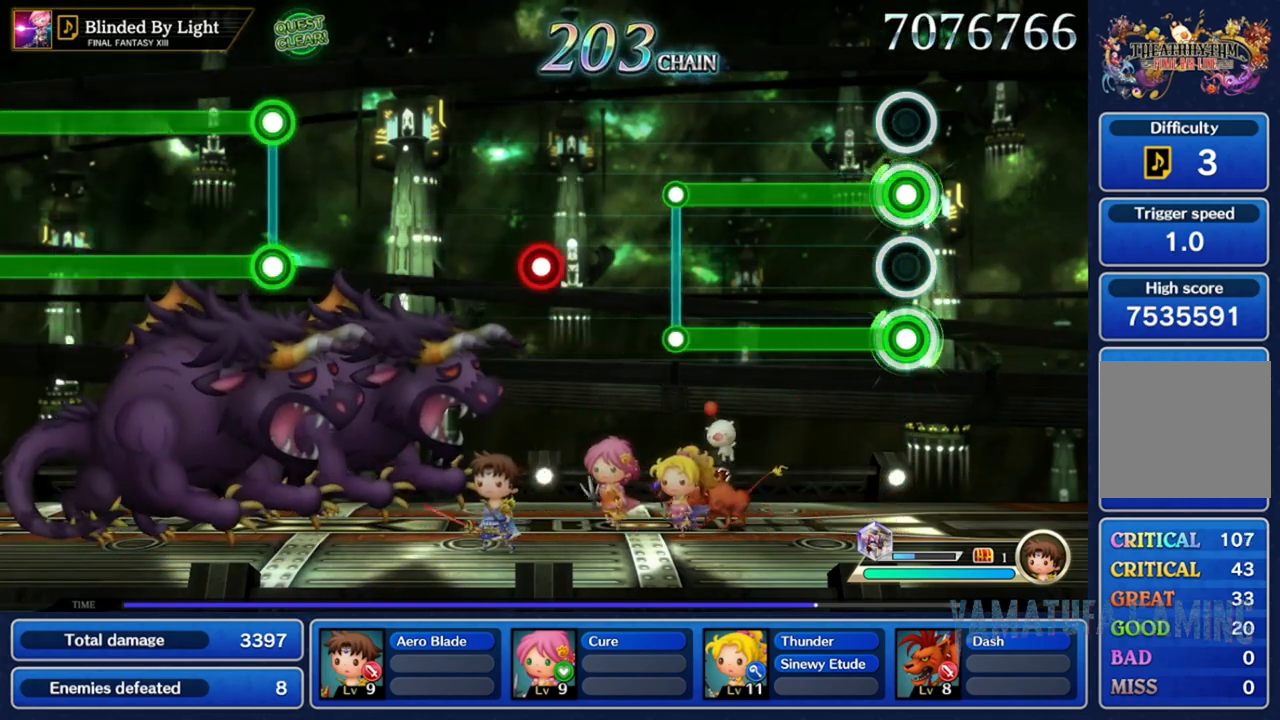
{"buttons": ["A", "X"], "left_stick": "center", "right_stick": "center", "events": []}
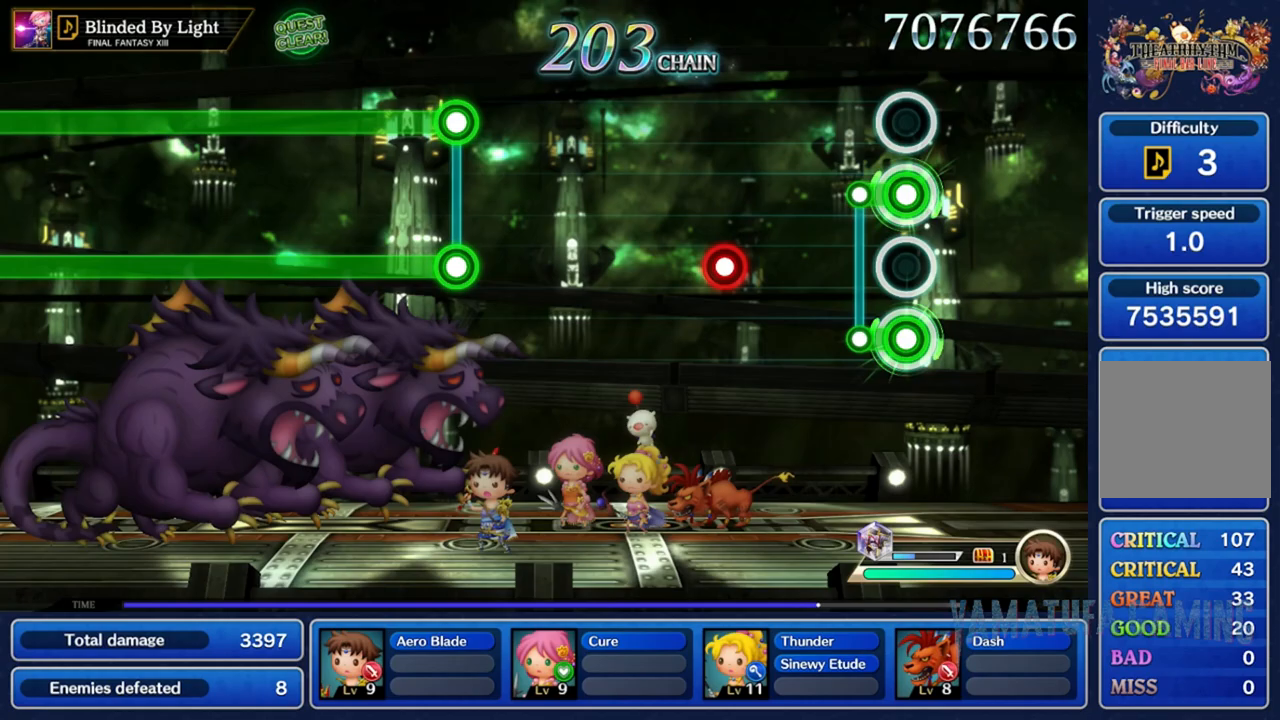
{"buttons": [], "left_stick": "center", "right_stick": "center", "events": [[167, "A", "up"], [450, "X", "up"]]}
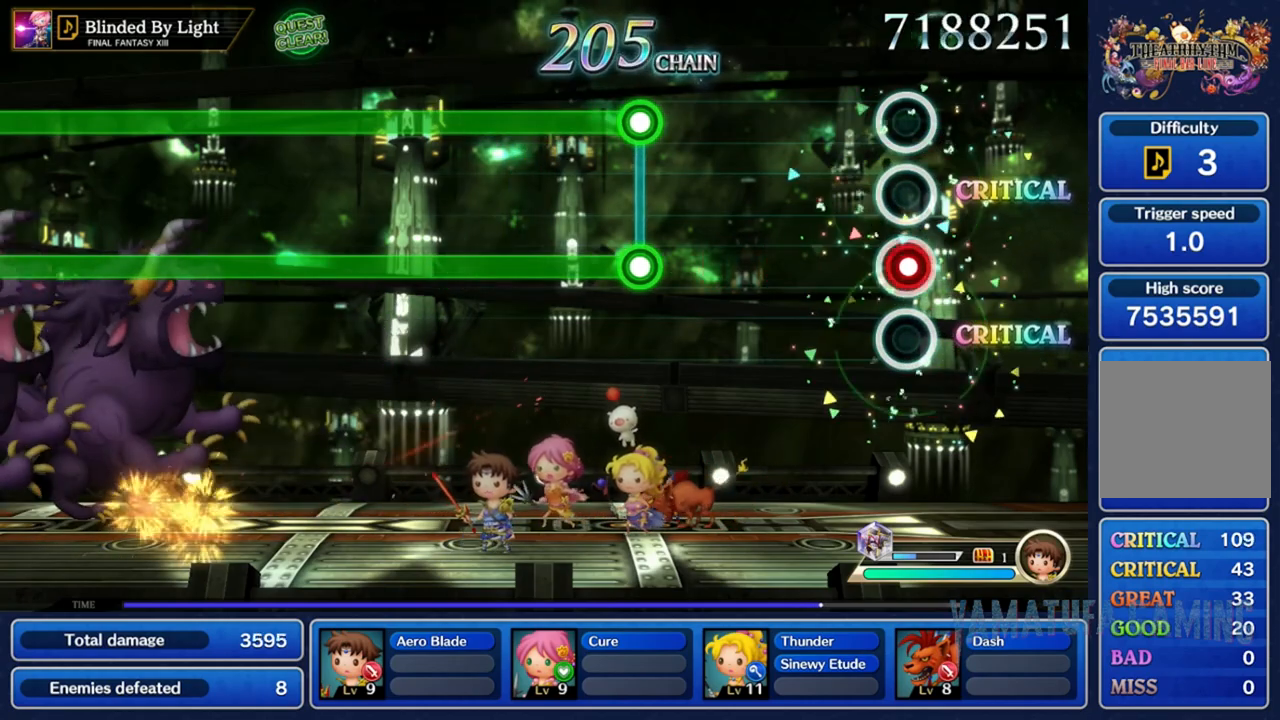
{"buttons": [], "left_stick": "center", "right_stick": "center", "events": [[33, "A", "down"], [167, "A", "up"]]}
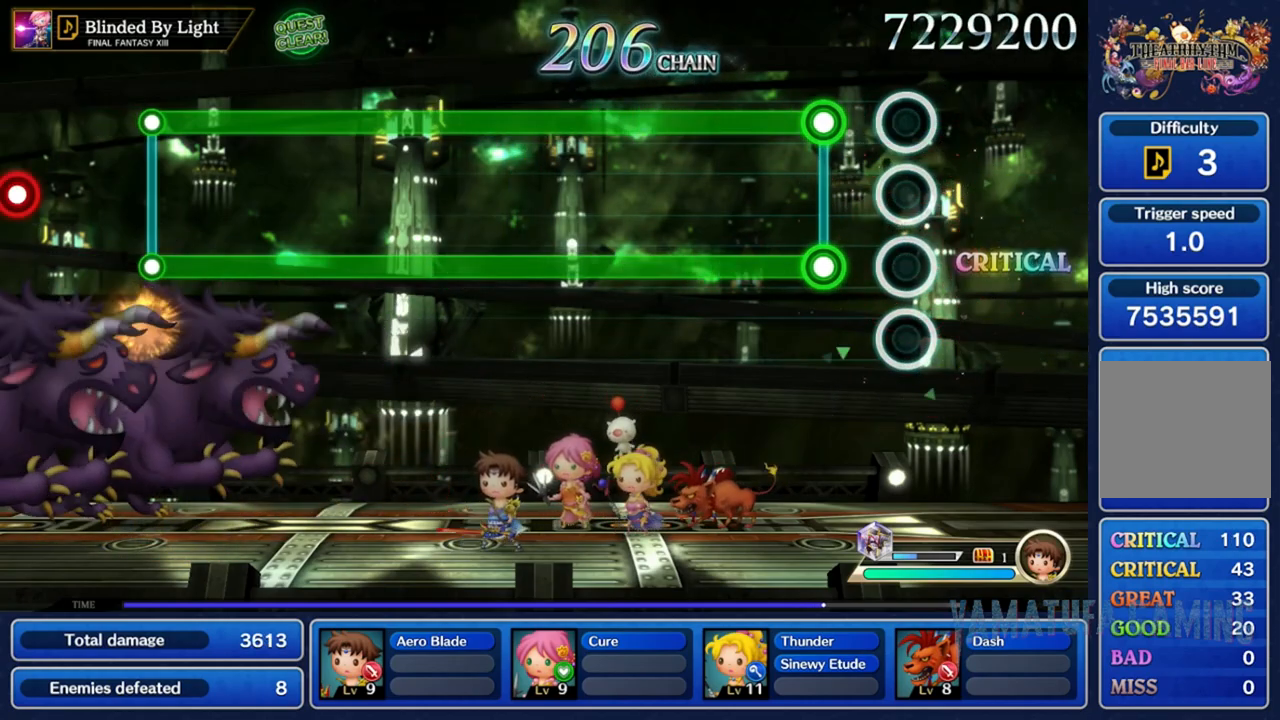
{"buttons": ["L2", "R2"], "left_stick": "center", "right_stick": "center", "events": [[267, "R2", "down"], [283, "L2", "down"]]}
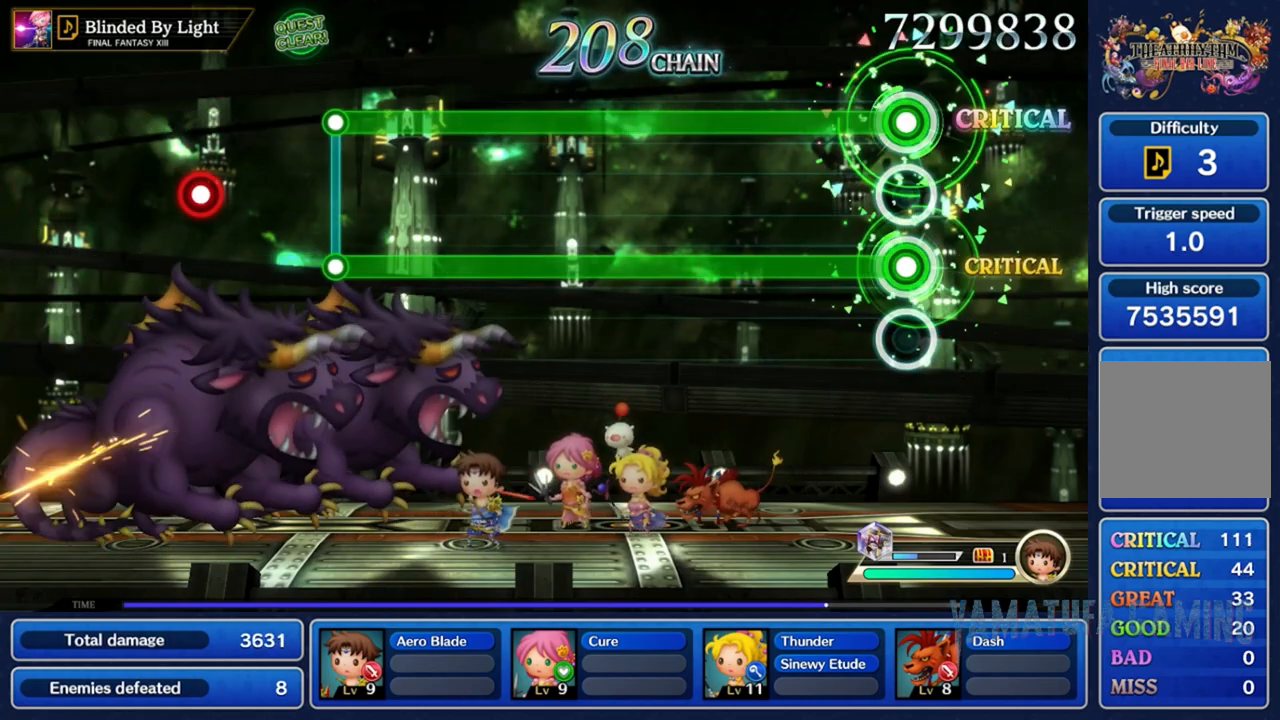
{"buttons": ["L2", "R2"], "left_stick": "center", "right_stick": "center", "events": []}
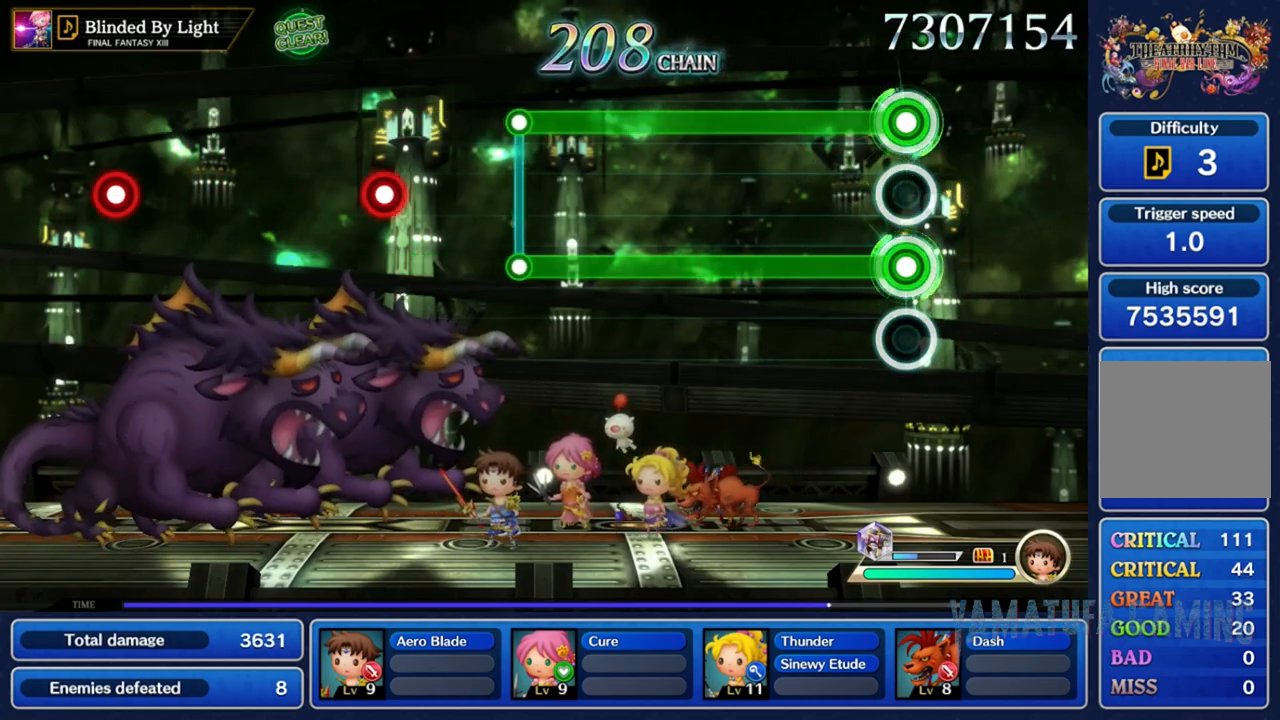
{"buttons": ["L2", "R2"], "left_stick": "center", "right_stick": "center", "events": []}
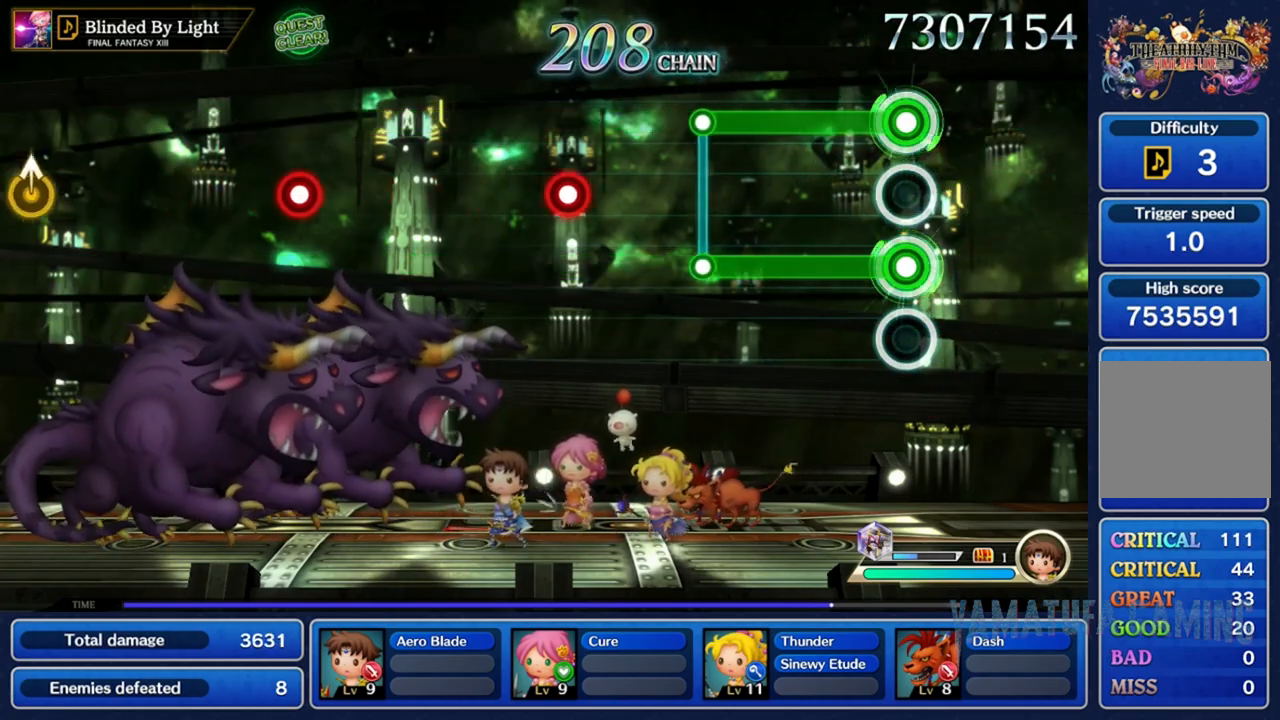
{"buttons": ["L2", "R2"], "left_stick": "center", "right_stick": "center", "events": []}
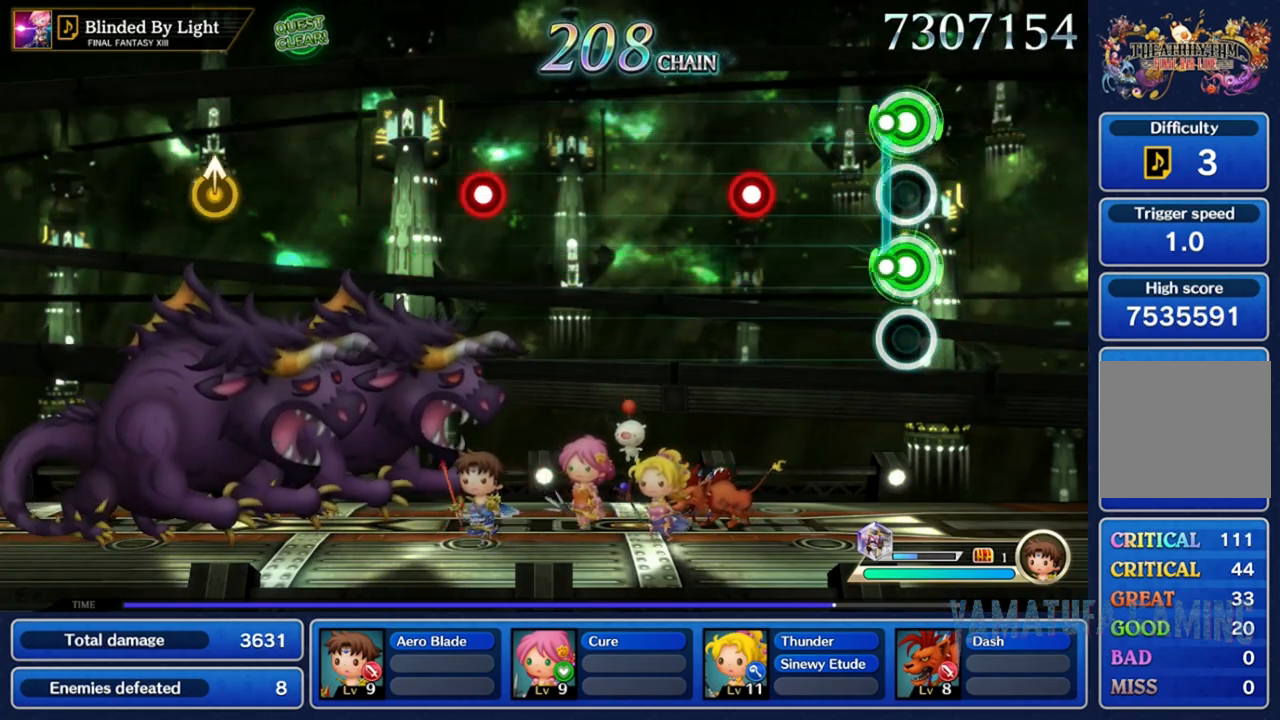
{"buttons": ["R2"], "left_stick": "center", "right_stick": "center", "events": [[100, "L2", "up"], [117, "R2", "up"], [467, "R2", "down"]]}
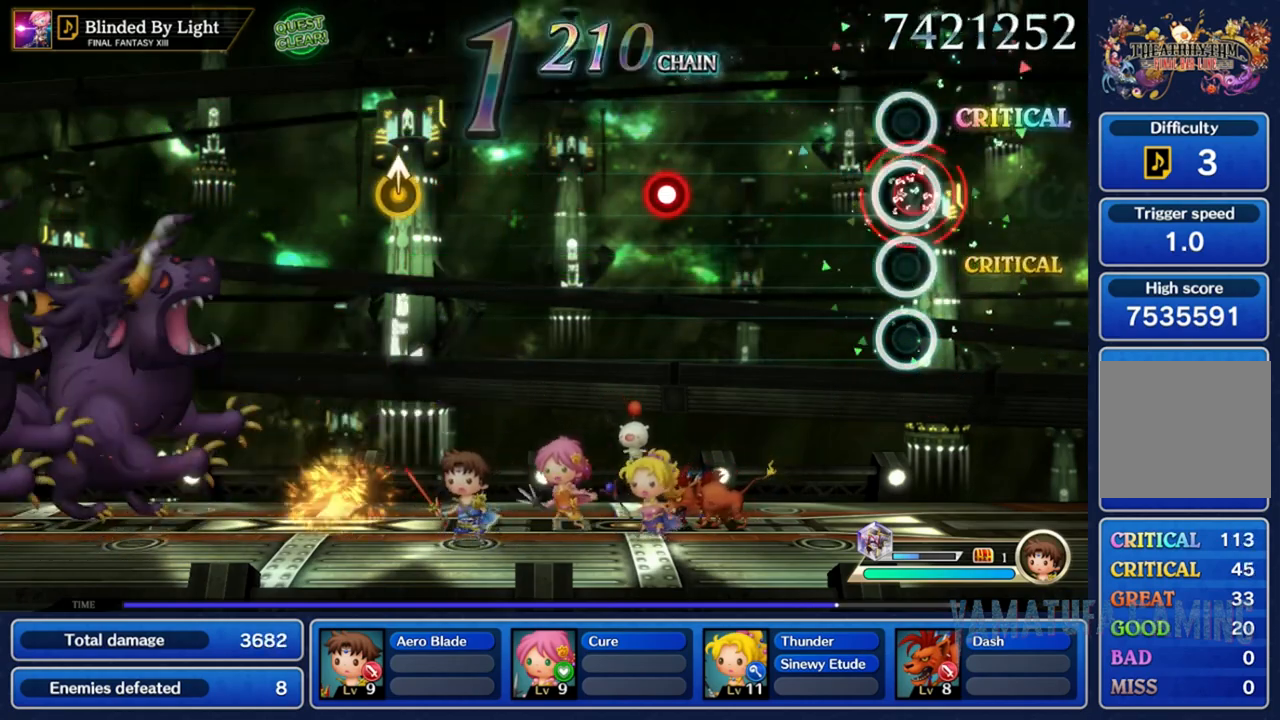
{"buttons": [], "left_stick": "center", "right_stick": "center", "events": [[133, "R2", "up"]]}
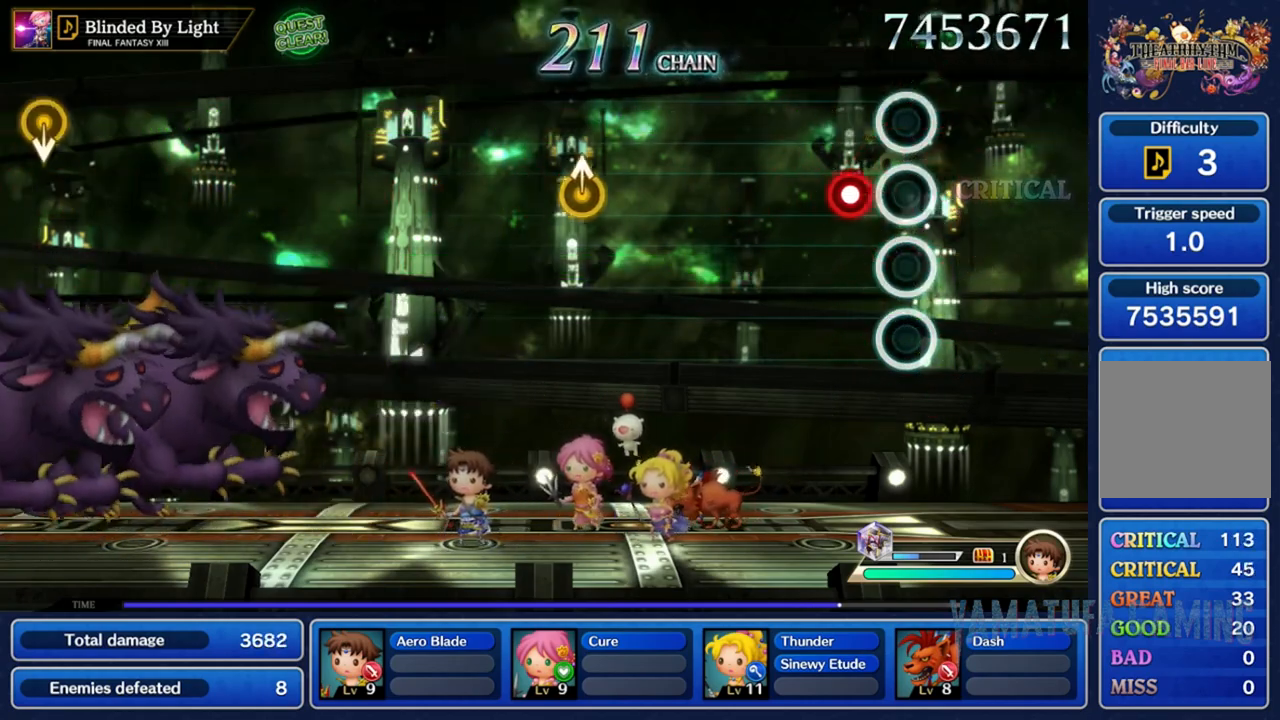
{"buttons": [], "left_stick": "center", "right_stick": "center", "events": [[150, "L2", "down"], [267, "L2", "up"]]}
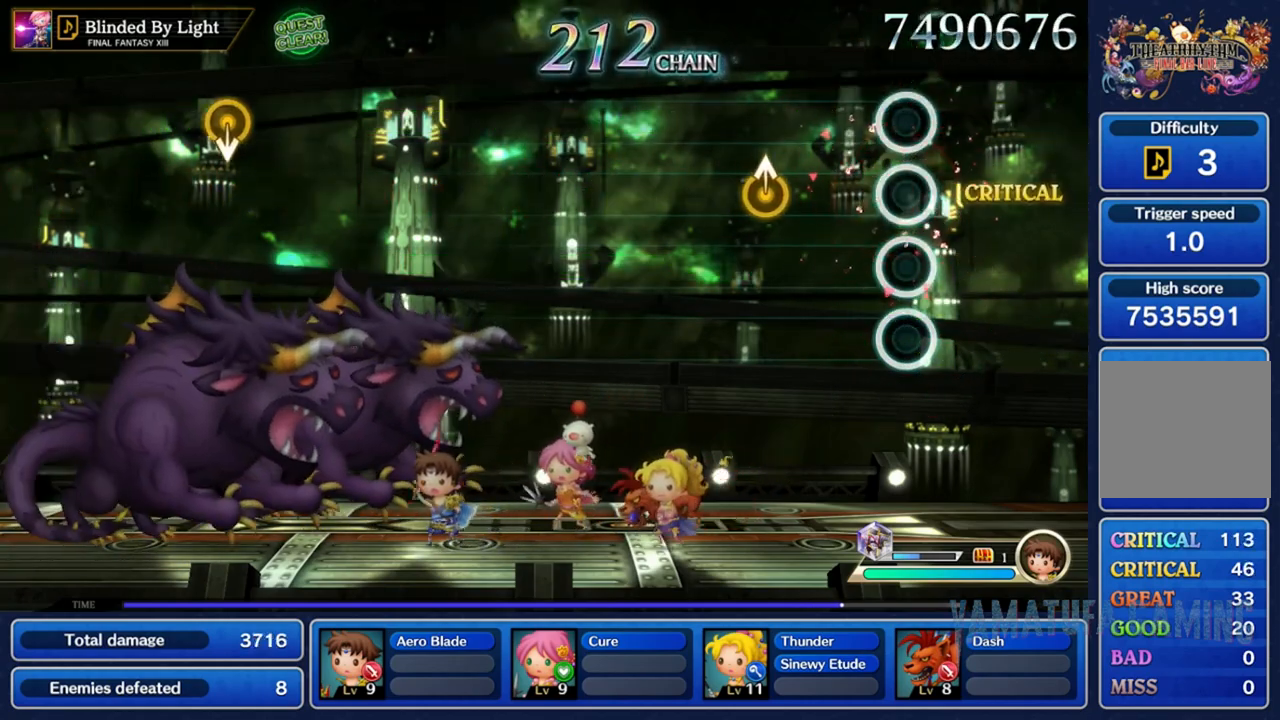
{"buttons": [], "left_stick": "center", "right_stick": "center", "events": [[333, "right_stick", "up"], [500, "right_stick", "center"]]}
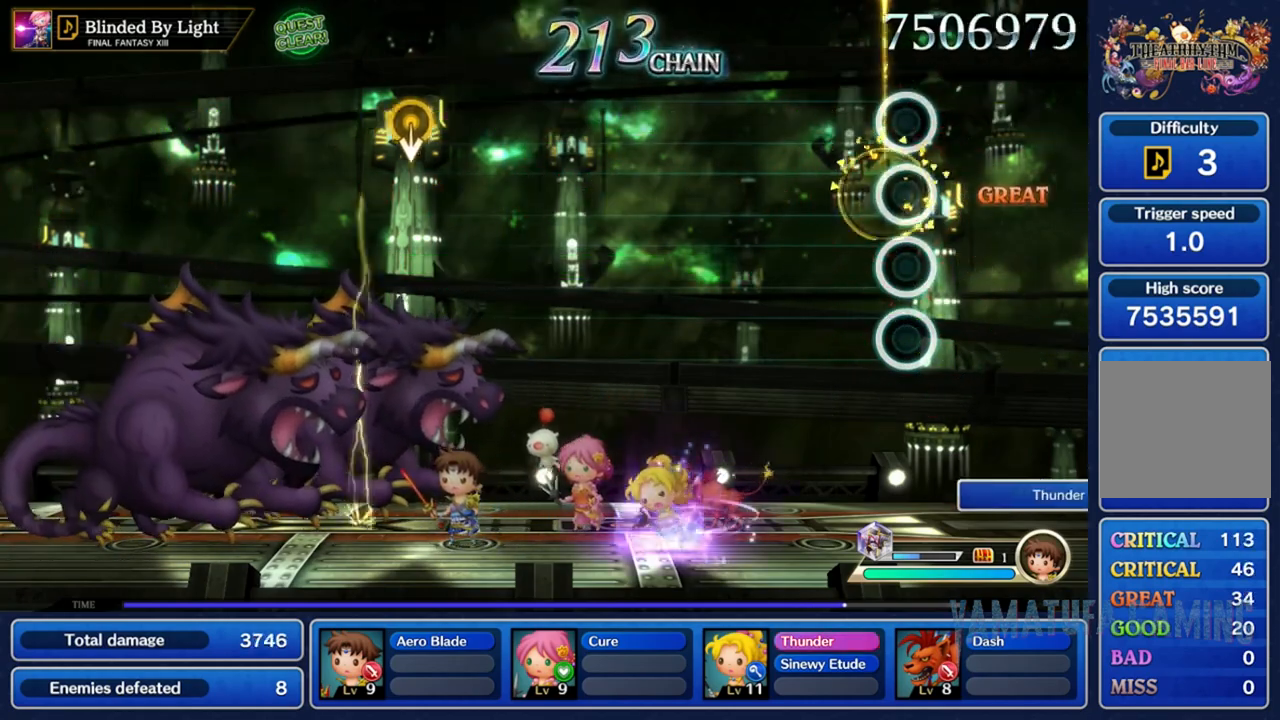
{"buttons": [], "left_stick": "center", "right_stick": "center", "events": []}
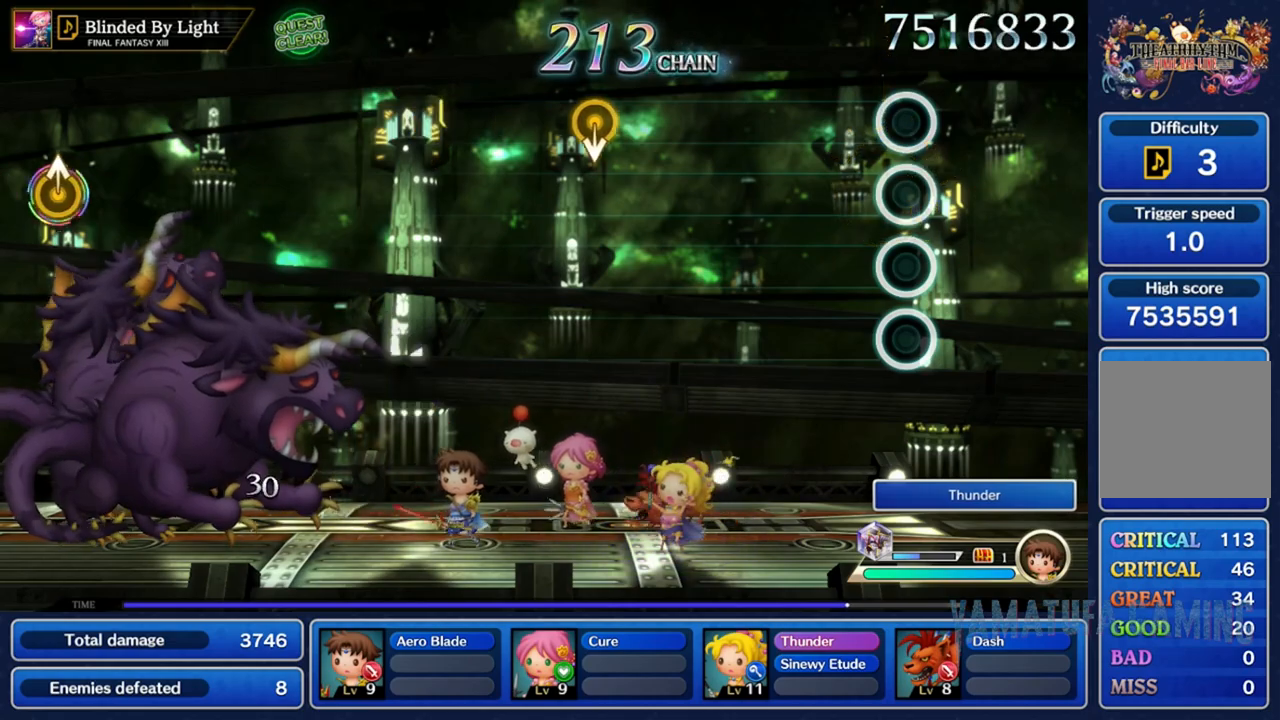
{"buttons": [], "left_stick": "center", "right_stick": "center", "events": []}
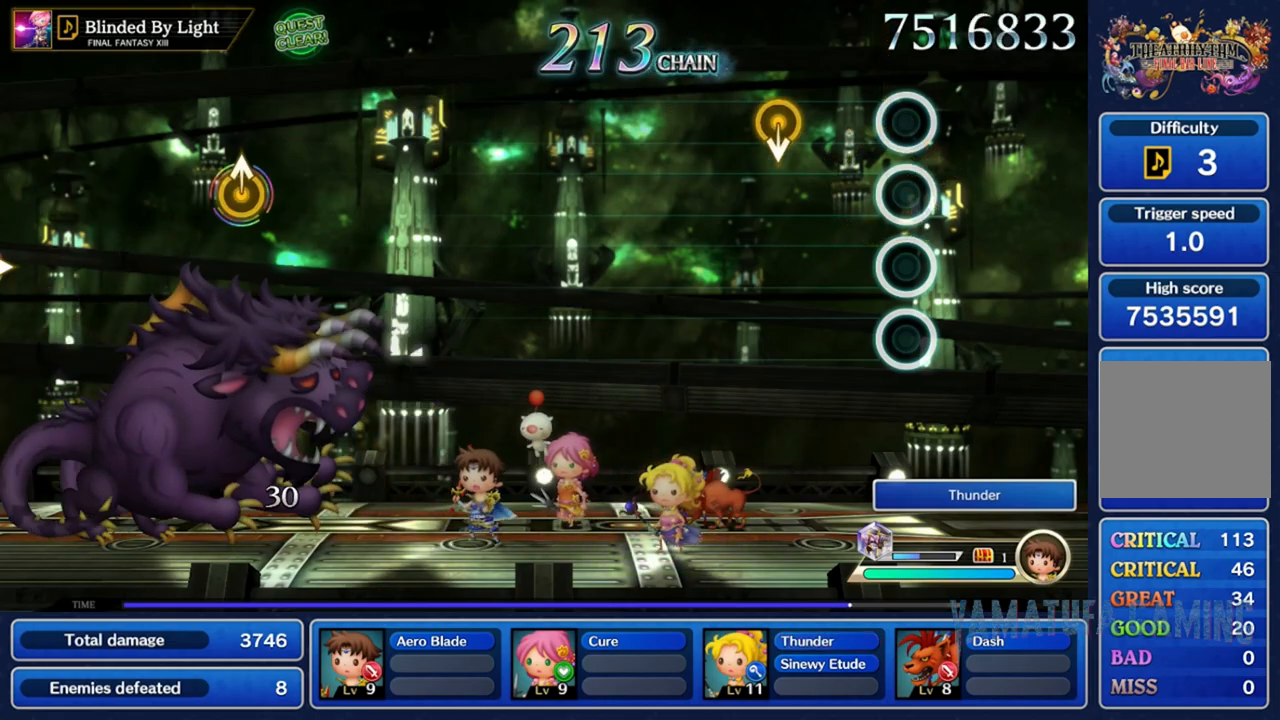
{"buttons": [], "left_stick": "down", "right_stick": "center", "events": [[383, "left_stick", "down"]]}
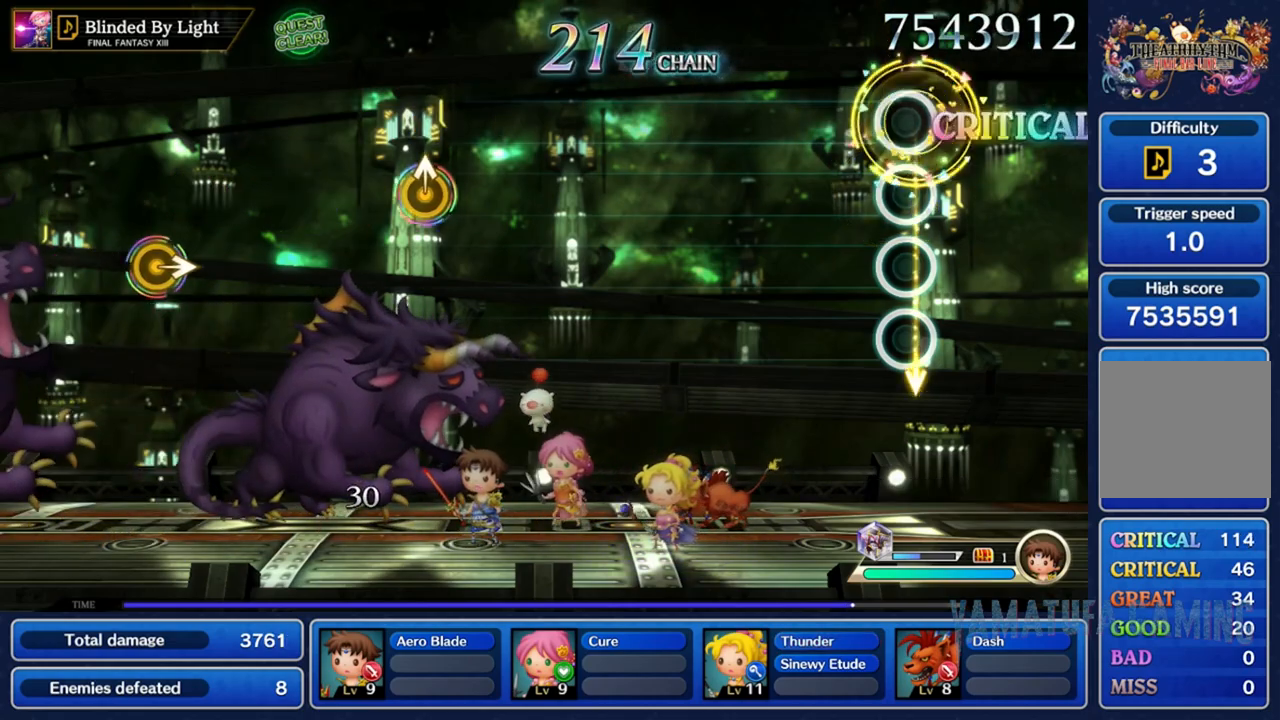
{"buttons": [], "left_stick": "center", "right_stick": "center", "events": [[100, "left_stick", "center"]]}
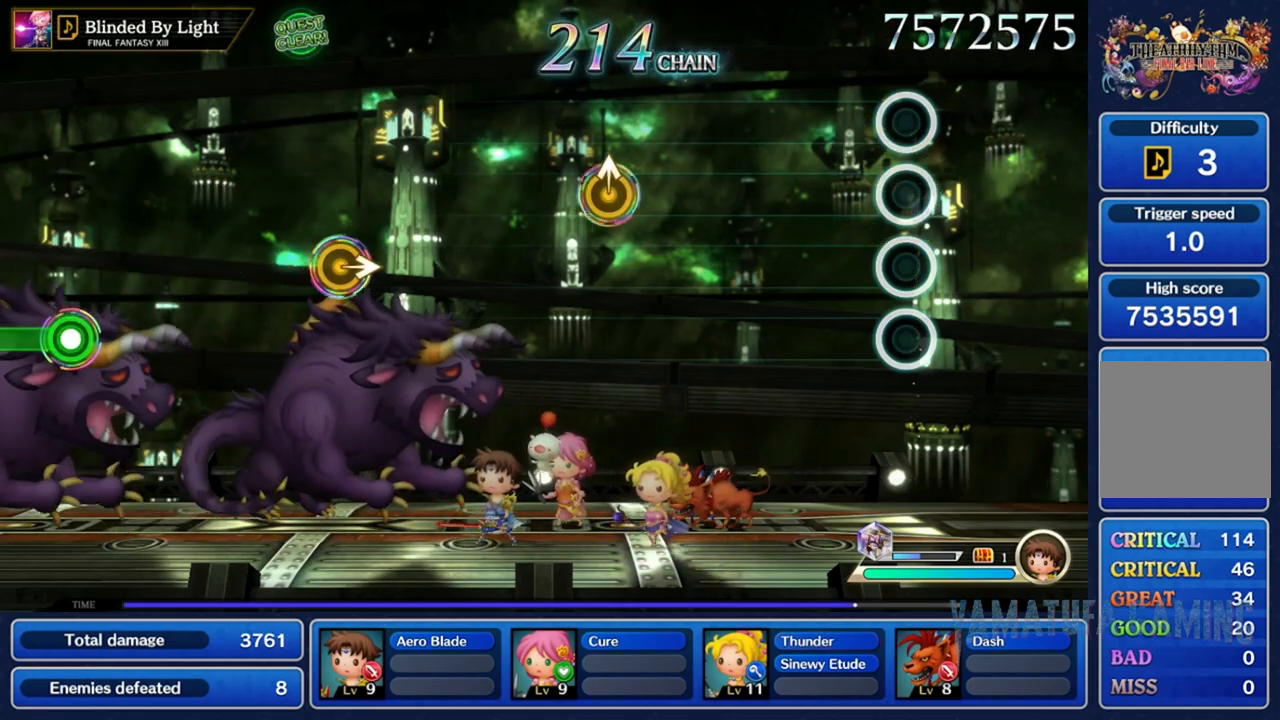
{"buttons": [], "left_stick": "center", "right_stick": "center", "events": []}